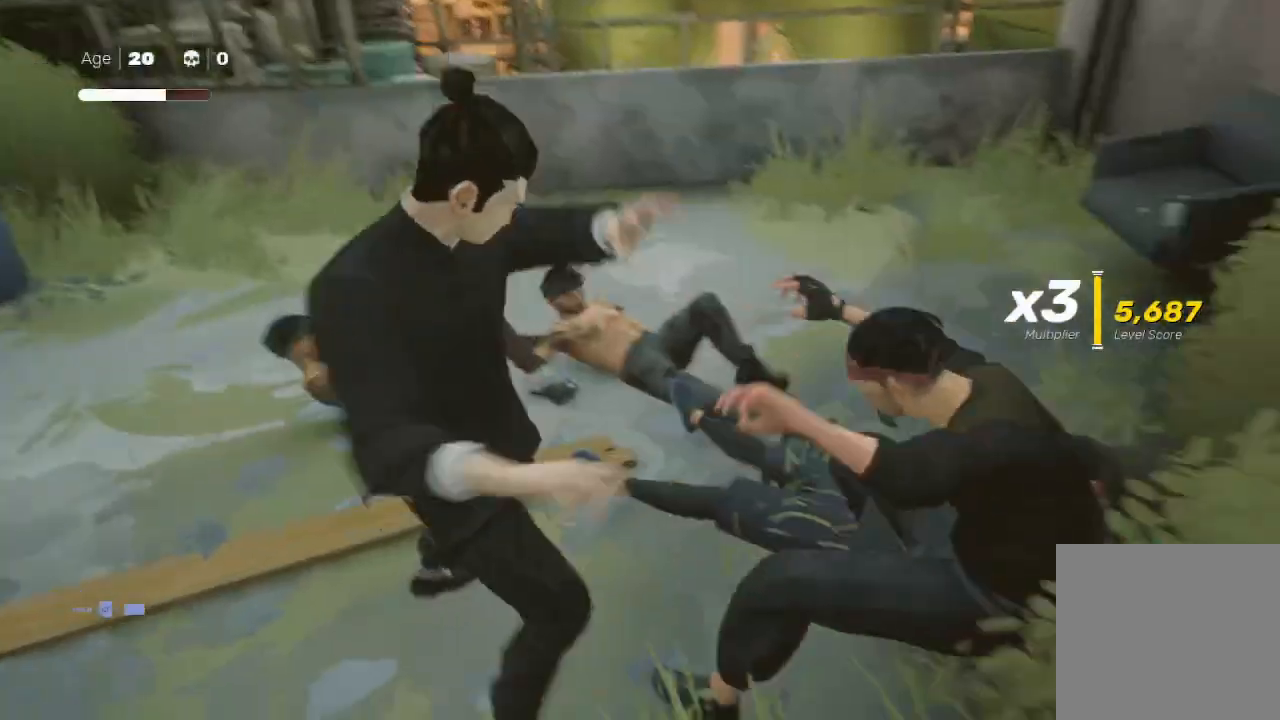
Gameplay with a controller (Xbox layout); each line is a JSON object with the inputs held at the frame after it. "events" lists button and stick changes between this image and that frame as [ms after this image, input, new state], when the widget could be followed in between.
{"buttons": ["X"], "left_stick": "up-right", "right_stick": "center", "events": [[167, "right_stick", "center"], [300, "left_stick", "right"], [367, "left_stick", "up-right"], [500, "X", "down"]]}
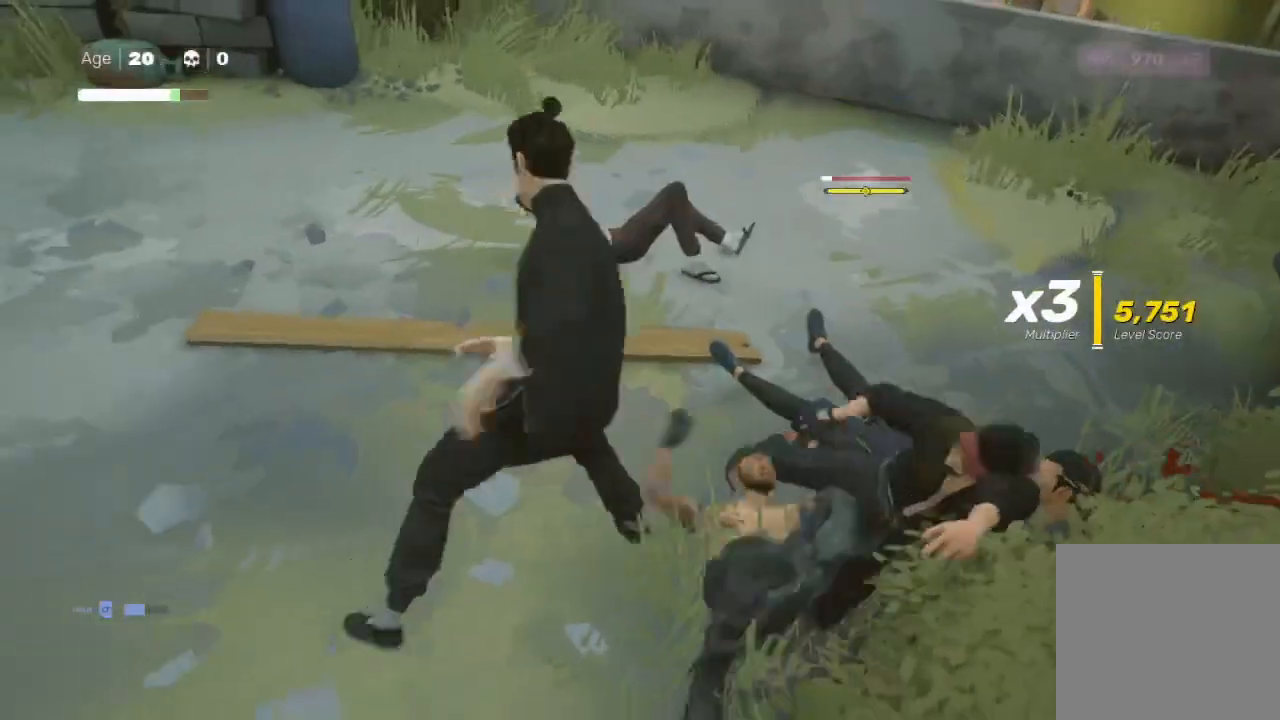
{"buttons": ["Y"], "left_stick": "center", "right_stick": "center", "events": [[67, "left_stick", "center"], [133, "X", "up"], [167, "left_stick", "up"], [467, "Y", "down"], [500, "left_stick", "center"]]}
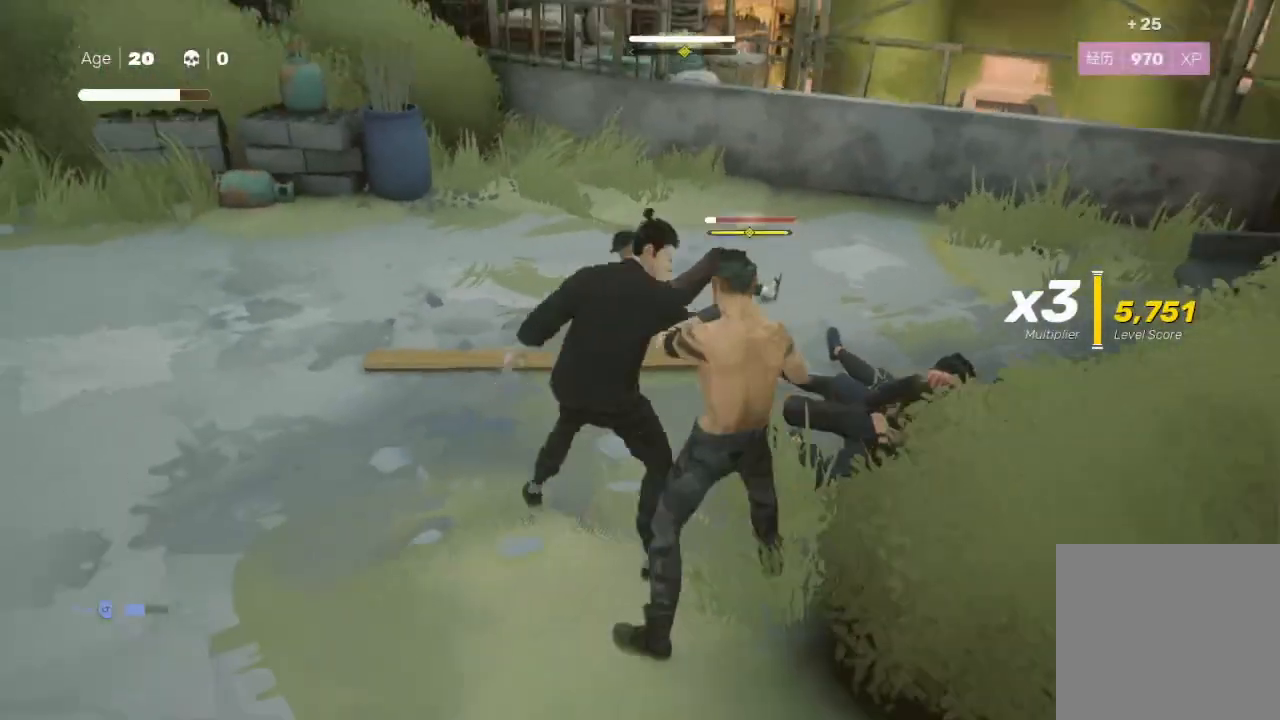
{"buttons": ["X"], "left_stick": "down", "right_stick": "center", "events": [[33, "left_stick", "up"], [67, "Y", "up"], [133, "Y", "down"], [167, "left_stick", "down"], [233, "Y", "up"], [333, "X", "down"], [333, "left_stick", "center"], [400, "left_stick", "down"], [433, "X", "up"], [500, "X", "down"]]}
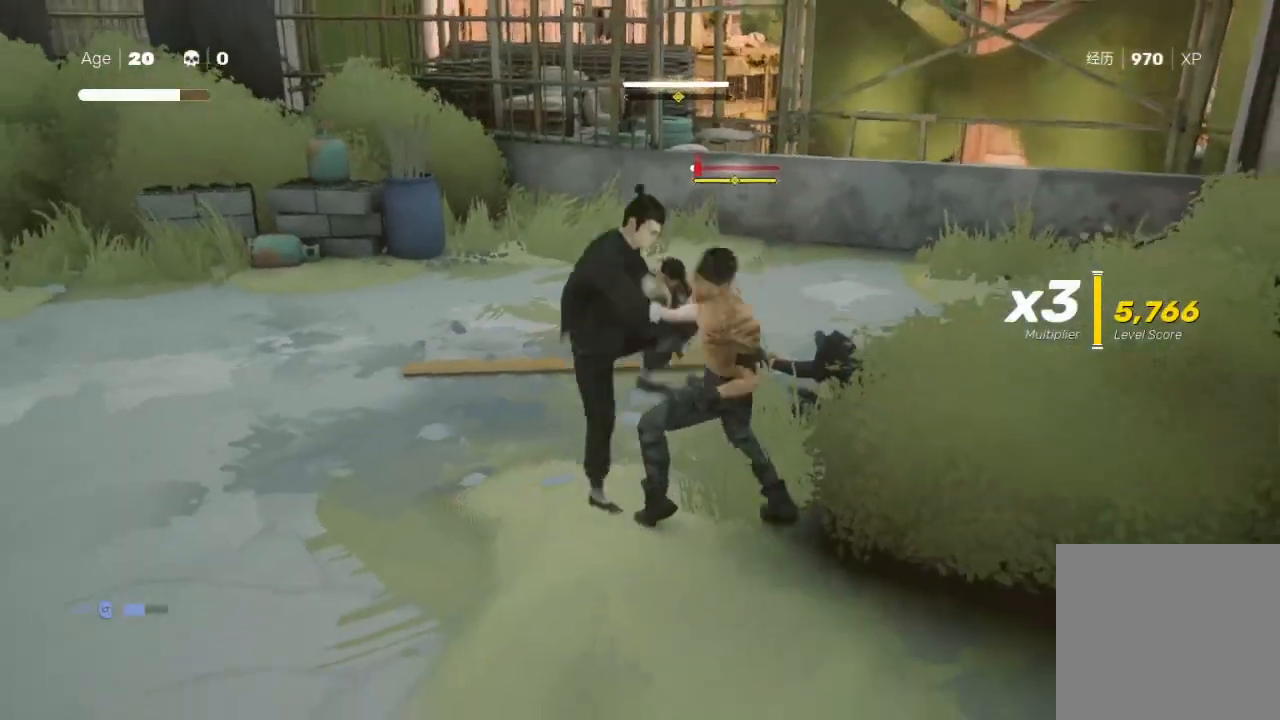
{"buttons": [], "left_stick": "up", "right_stick": "center", "events": [[33, "left_stick", "right"], [67, "A", "down"], [100, "A", "up"], [100, "X", "up"], [100, "left_stick", "down"], [167, "Y", "down"], [233, "left_stick", "up"], [267, "Y", "up"], [333, "Y", "down"], [333, "left_stick", "down"], [400, "Y", "up"], [500, "left_stick", "up"]]}
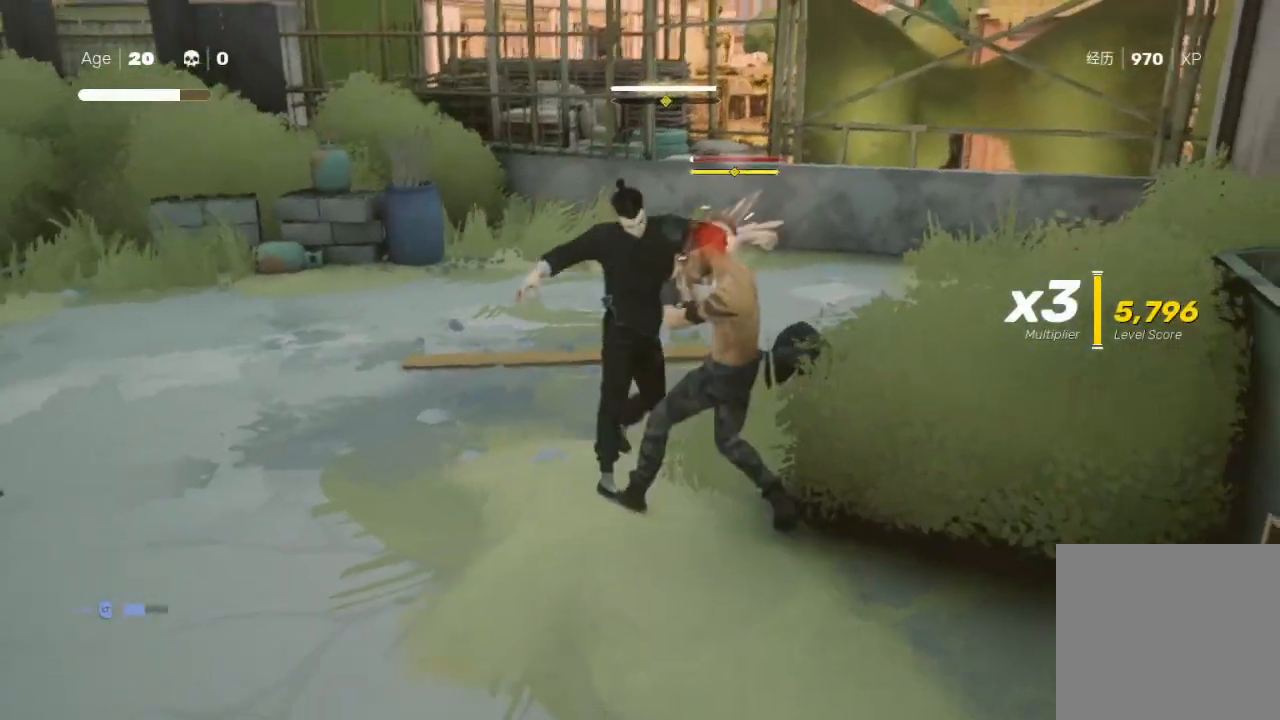
{"buttons": ["A", "X"], "left_stick": "down-right", "right_stick": "center", "events": [[33, "Y", "down"], [33, "left_stick", "up-left"], [100, "left_stick", "down-left"], [133, "Y", "up"], [167, "left_stick", "down-right"], [200, "X", "down"], [200, "right_stick", "down-left"], [267, "X", "up"], [300, "left_stick", "left"], [300, "right_stick", "center"], [367, "L1", "down"], [367, "L3", "down"], [433, "L3", "up"], [433, "left_stick", "down-right"], [500, "A", "down"], [500, "L1", "up"], [500, "X", "down"]]}
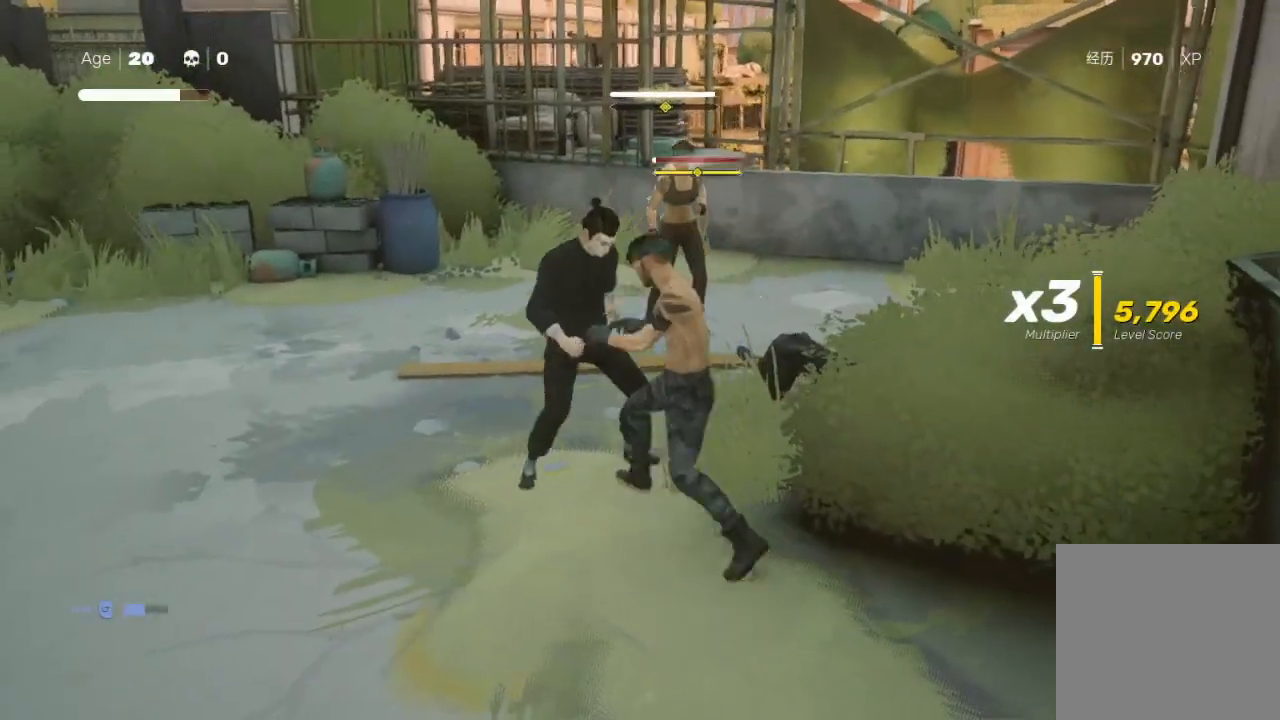
{"buttons": ["L1", "L3"], "left_stick": "down-left", "right_stick": "center", "events": [[67, "L1", "down"], [67, "L3", "down"], [100, "X", "up"], [133, "A", "up"], [133, "left_stick", "down-left"], [200, "A", "down"], [200, "L1", "up"], [200, "L3", "up"], [200, "X", "down"], [233, "A", "up"], [267, "A", "down"], [267, "L1", "down"], [267, "L3", "down"], [333, "A", "up"], [333, "X", "up"], [367, "L1", "up"], [400, "X", "down"], [433, "L1", "down"], [433, "X", "up"]]}
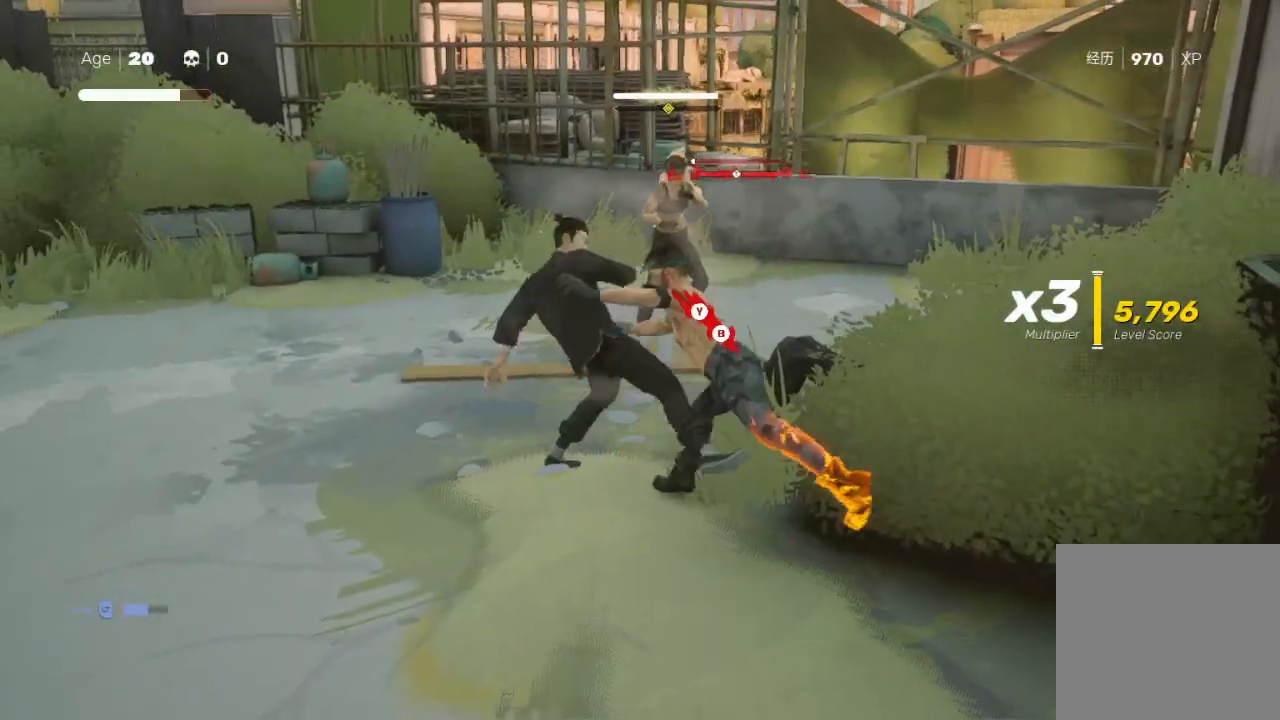
{"buttons": ["Y"], "left_stick": "down-left", "right_stick": "center", "events": [[67, "L1", "up"], [133, "L3", "up"], [133, "left_stick", "down"], [167, "Y", "down"], [200, "B", "down"], [233, "left_stick", "down-right"], [300, "B", "up"], [300, "Y", "up"], [367, "B", "down"], [367, "Y", "down"], [433, "B", "up"], [467, "left_stick", "down-left"]]}
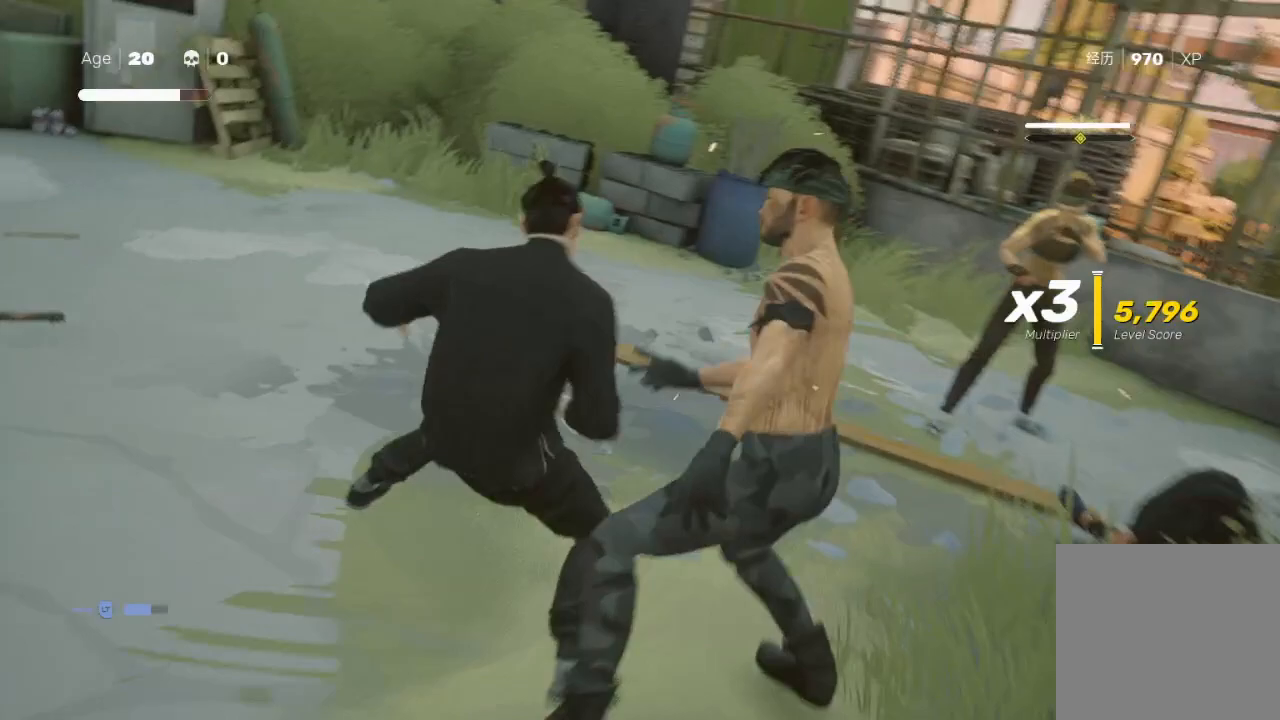
{"buttons": [], "left_stick": "center", "right_stick": "center", "events": [[67, "Y", "up"], [67, "left_stick", "center"], [233, "right_stick", "right"], [400, "right_stick", "center"]]}
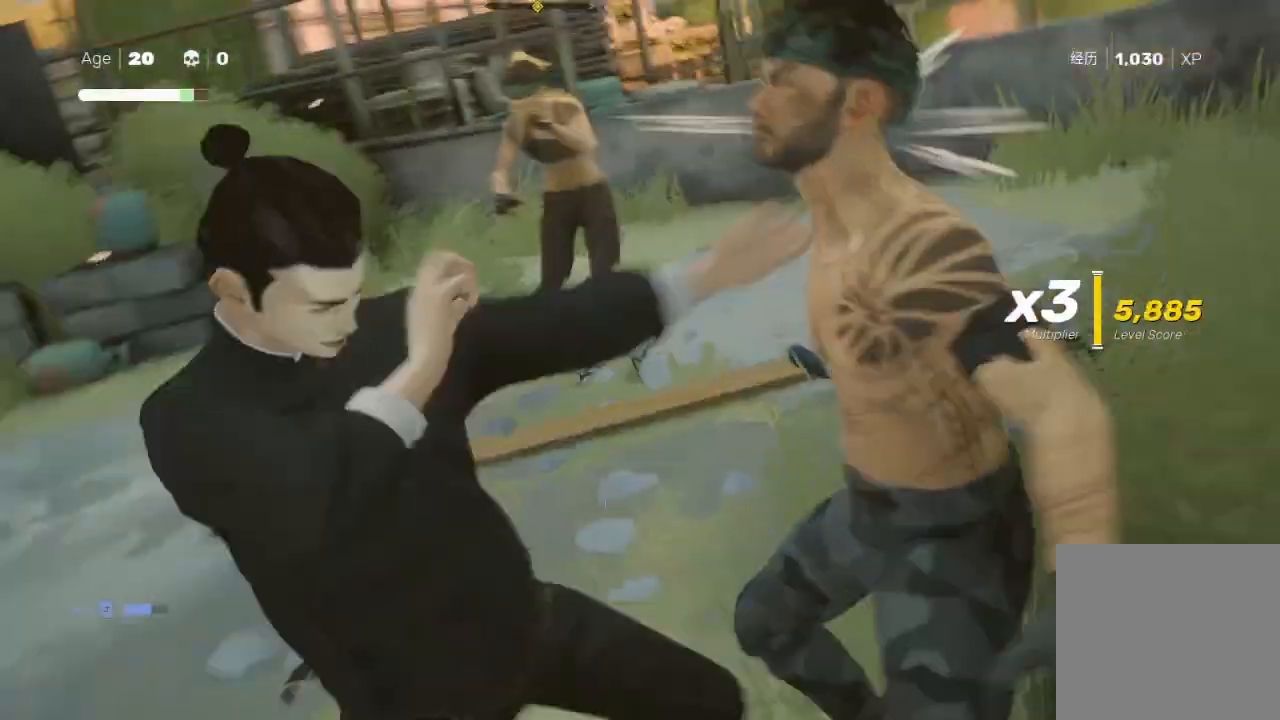
{"buttons": ["Y"], "left_stick": "up", "right_stick": "center", "events": [[167, "left_stick", "up"], [233, "R2", "down"], [433, "Y", "down"], [467, "R2", "up"]]}
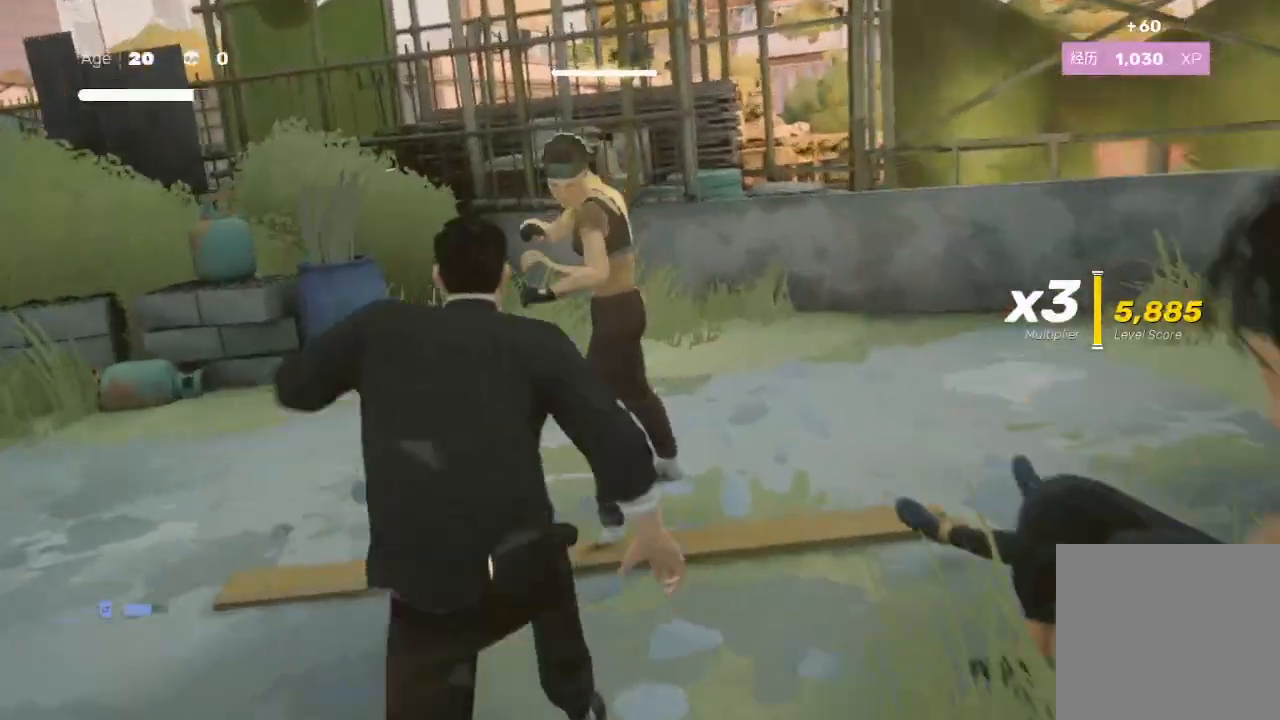
{"buttons": ["Y"], "left_stick": "down-left", "right_stick": "center", "events": [[100, "Y", "up"], [167, "left_stick", "right"], [200, "right_stick", "right"], [233, "X", "down"], [233, "left_stick", "down"], [267, "right_stick", "center"], [333, "X", "up"], [400, "X", "down"], [400, "left_stick", "down-left"], [433, "Y", "down"], [467, "X", "up"]]}
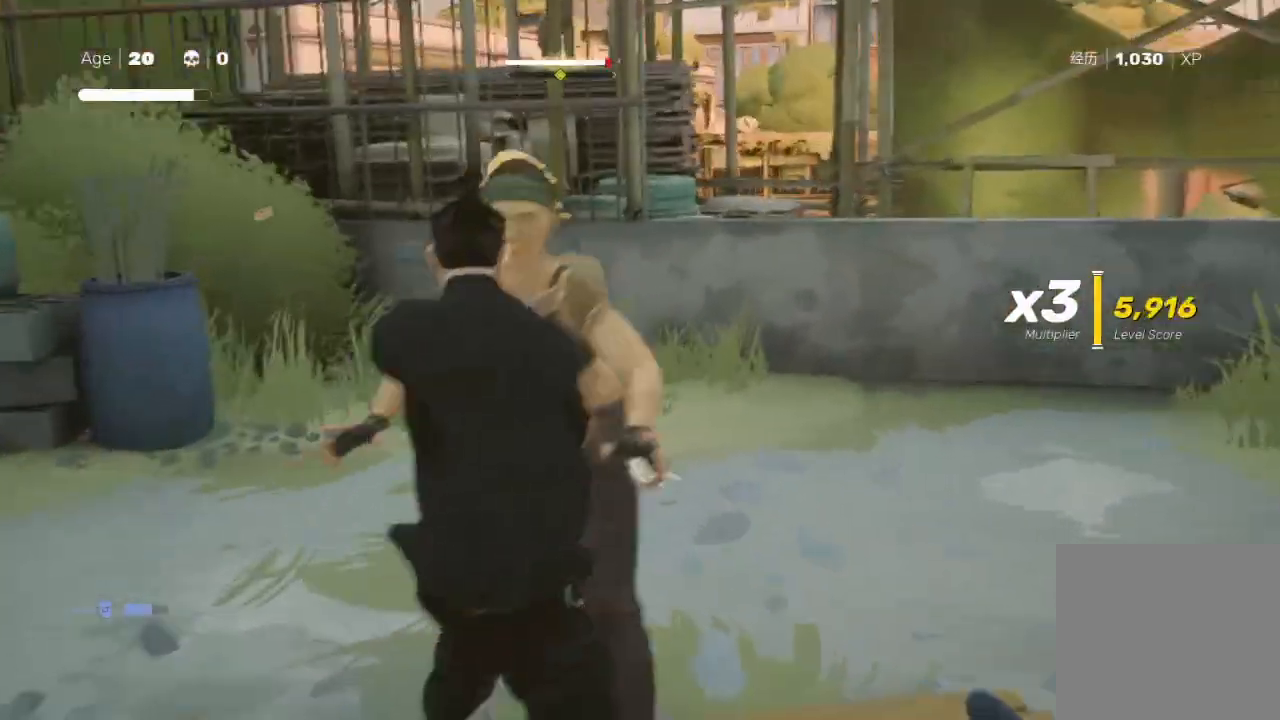
{"buttons": [], "left_stick": "up-right", "right_stick": "center", "events": [[67, "Y", "up"], [67, "left_stick", "up"], [167, "Y", "down"], [200, "left_stick", "down-left"], [267, "Y", "up"], [333, "Y", "down"], [400, "left_stick", "up-right"], [433, "Y", "up"]]}
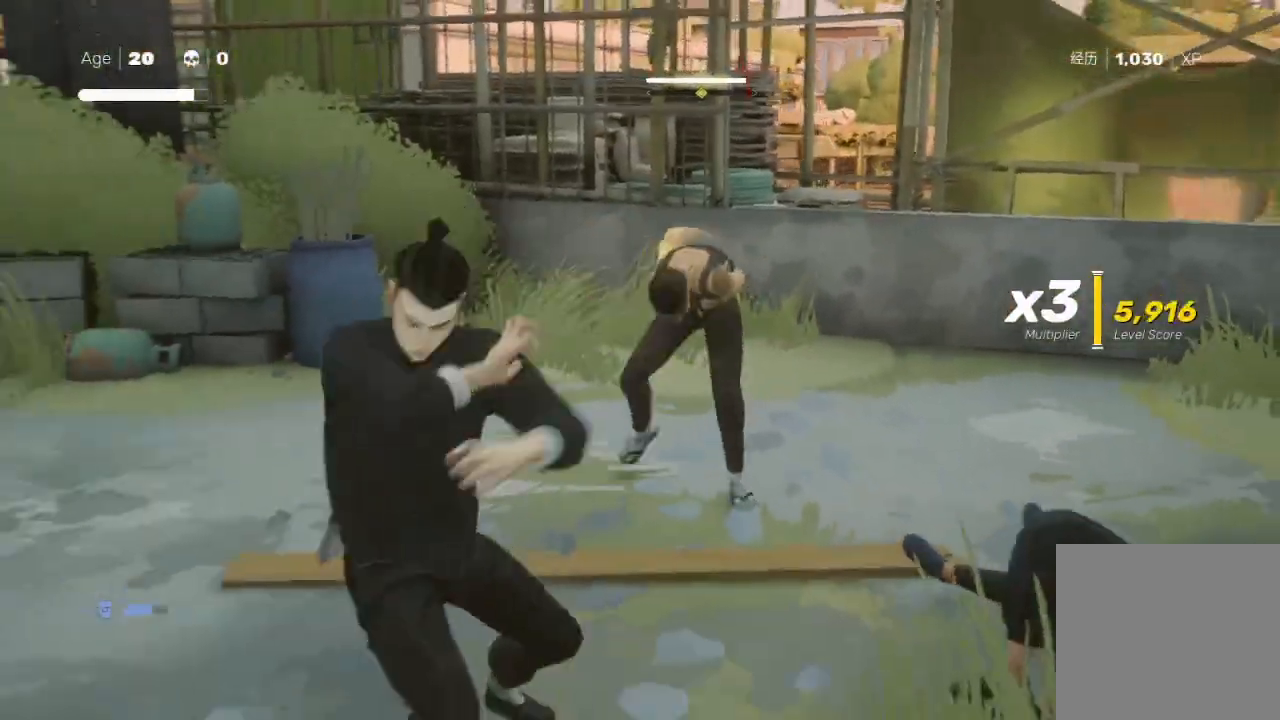
{"buttons": ["X"], "left_stick": "down-left", "right_stick": "center", "events": [[33, "X", "down"], [167, "X", "up"], [233, "X", "down"], [367, "X", "up"], [433, "X", "down"], [467, "left_stick", "down-left"]]}
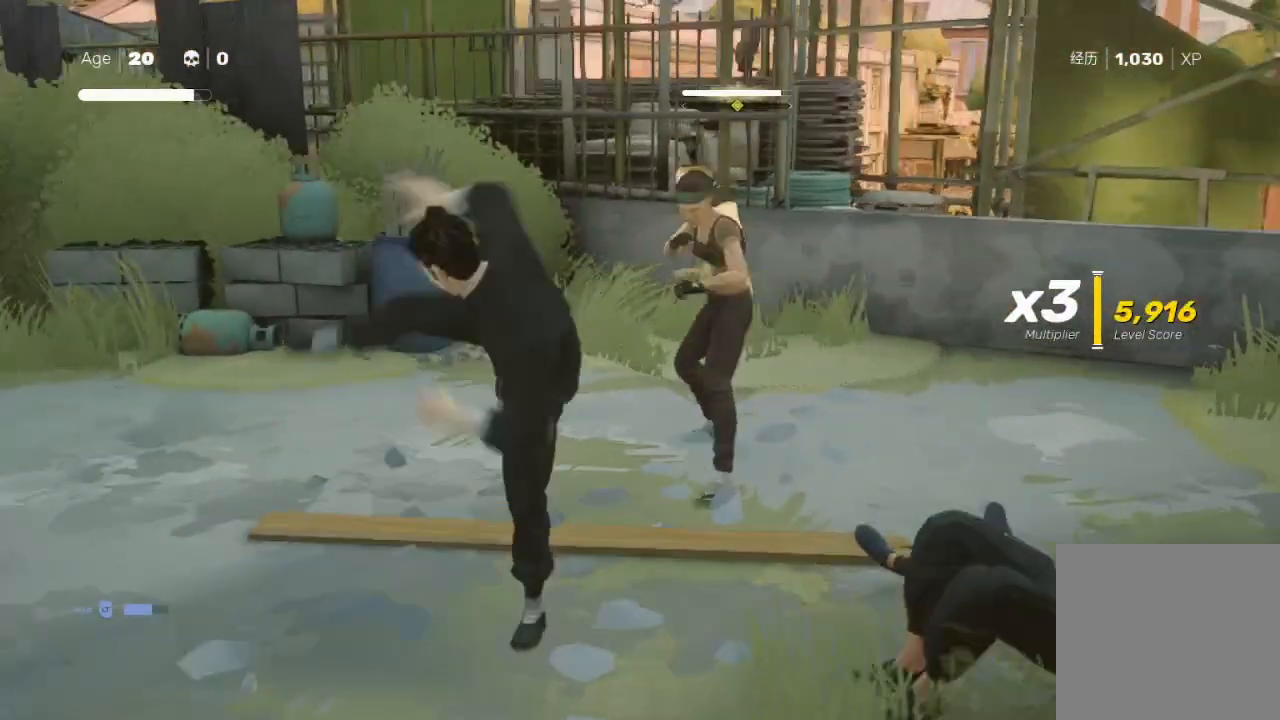
{"buttons": [], "left_stick": "up-right", "right_stick": "center", "events": [[33, "X", "up"], [100, "X", "down"], [100, "left_stick", "up-right"], [200, "X", "up"], [233, "left_stick", "center"], [267, "X", "down"], [300, "left_stick", "up-right"], [333, "X", "up"], [433, "X", "down"], [467, "X", "up"]]}
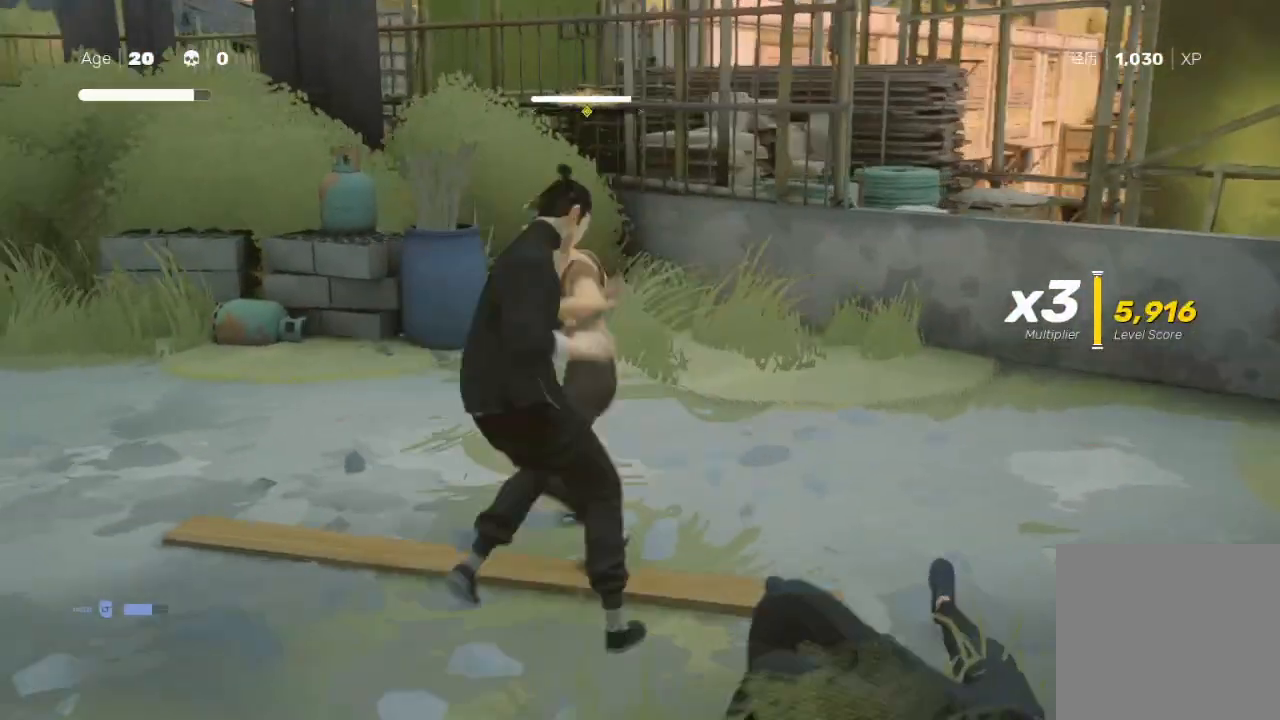
{"buttons": [], "left_stick": "up-right", "right_stick": "center", "events": [[100, "Y", "down"], [100, "left_stick", "center"], [167, "Y", "up"], [200, "L3", "down"], [233, "L1", "down"], [233, "left_stick", "left"], [267, "B", "down"], [300, "B", "up"], [367, "L1", "up"], [367, "L3", "up"], [367, "left_stick", "down-right"], [433, "B", "down"], [433, "Y", "down"], [433, "left_stick", "up-right"], [467, "B", "up"], [467, "X", "down"], [500, "X", "up"], [500, "Y", "up"]]}
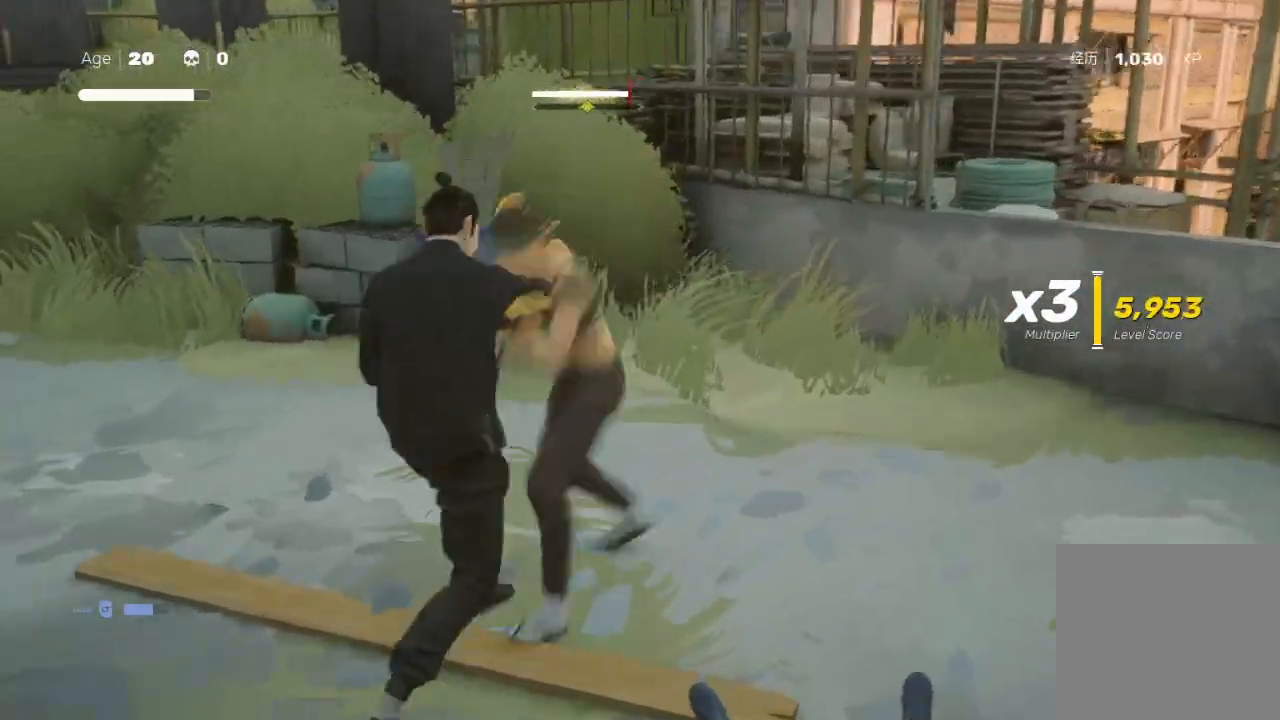
{"buttons": ["X"], "left_stick": "center", "right_stick": "center", "events": [[100, "X", "down"], [133, "left_stick", "down-left"], [200, "X", "up"], [233, "left_stick", "up-right"], [333, "X", "down"], [500, "left_stick", "center"]]}
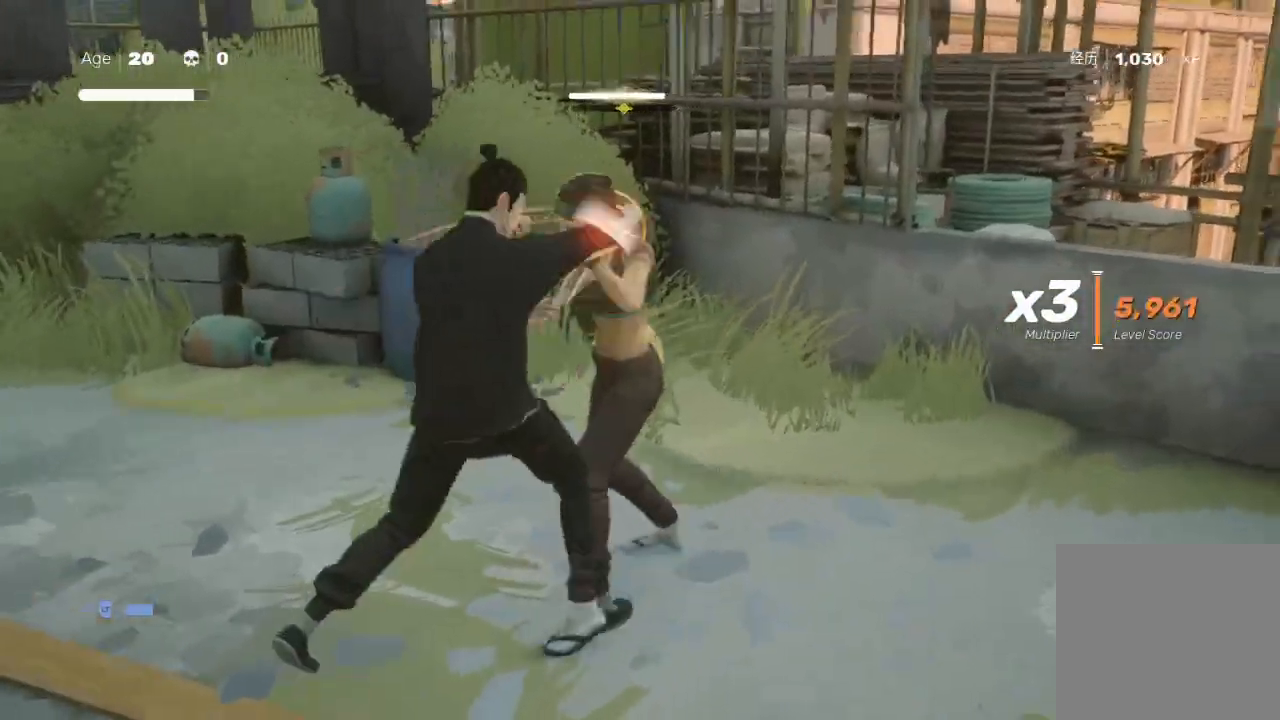
{"buttons": ["L1", "L3"], "left_stick": "down-left", "right_stick": "center", "events": [[167, "left_stick", "up"], [233, "X", "up"], [300, "X", "down"], [433, "left_stick", "down-left"], [467, "L1", "down"], [467, "L3", "down"], [500, "X", "up"]]}
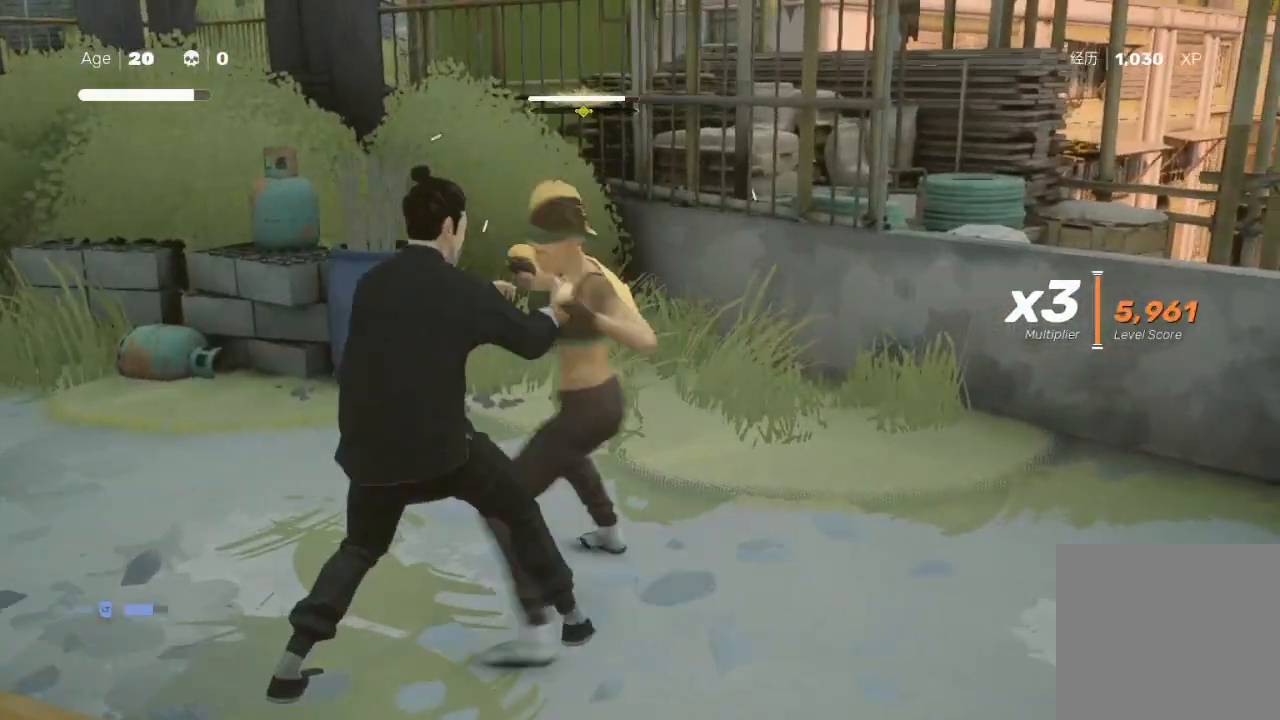
{"buttons": ["L3"], "left_stick": "down-left", "right_stick": "center", "events": [[67, "A", "down"], [67, "L1", "up"], [100, "X", "down"], [133, "L1", "down"], [167, "X", "up"], [200, "X", "down"], [267, "A", "up"], [267, "L1", "up"], [300, "X", "up"], [333, "L1", "down"], [367, "X", "down"], [467, "L1", "up"], [467, "X", "up"]]}
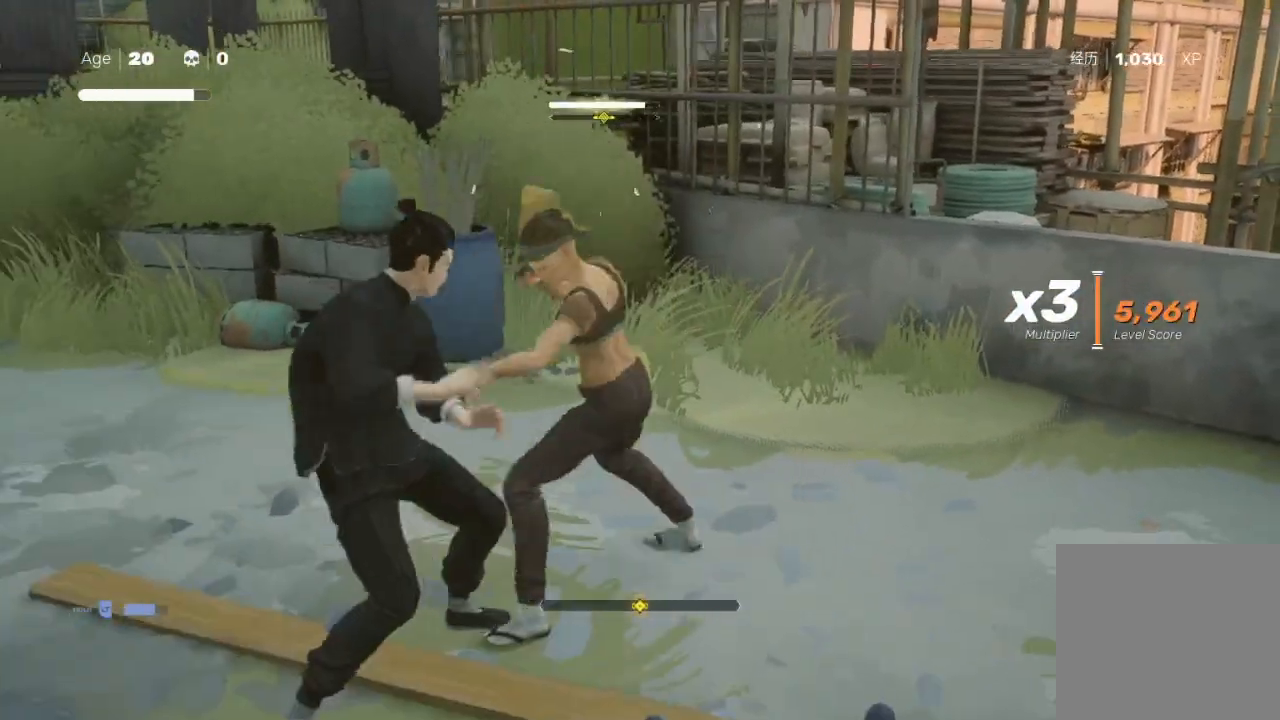
{"buttons": ["R2", "L3"], "left_stick": "down-left", "right_stick": "center", "events": [[33, "L1", "down"], [33, "R2", "down"], [33, "X", "down"], [100, "R2", "up"], [100, "X", "up"], [133, "L1", "up"], [133, "R2", "down"], [200, "L1", "down"], [300, "L1", "up"], [300, "R2", "up"], [333, "X", "down"], [367, "R2", "down"], [400, "L1", "down"], [433, "X", "up"], [467, "L1", "up"], [467, "R2", "up"], [500, "R2", "down"]]}
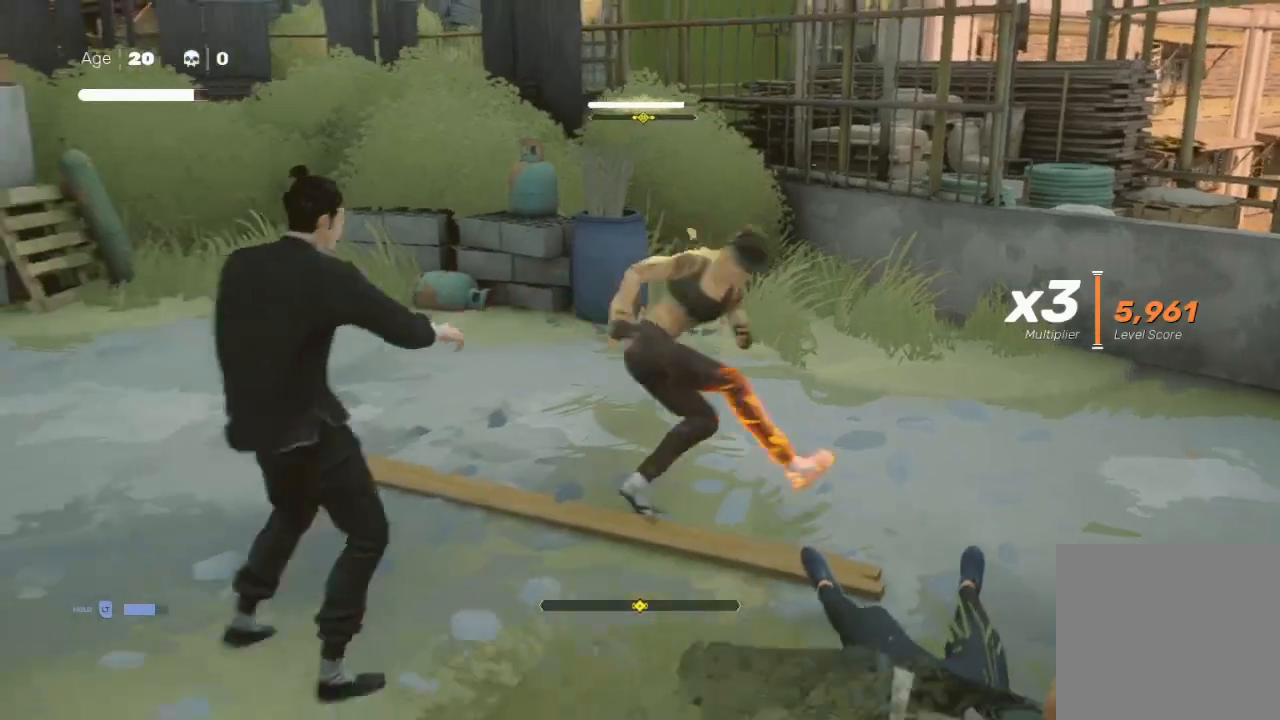
{"buttons": [], "left_stick": "center", "right_stick": "center", "events": [[33, "L3", "up"], [100, "R2", "up"], [167, "X", "down"], [200, "left_stick", "down"], [267, "Y", "down"], [300, "X", "up"], [367, "left_stick", "center"], [433, "Y", "up"]]}
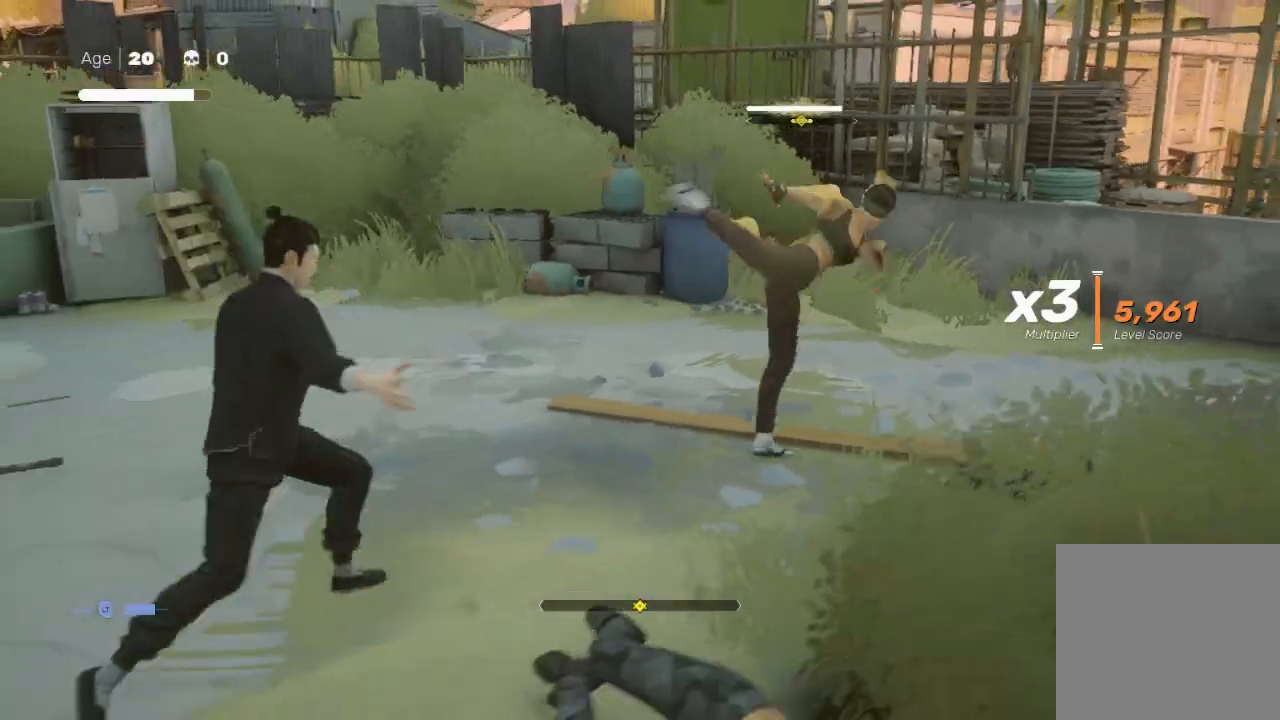
{"buttons": [], "left_stick": "center", "right_stick": "center", "events": []}
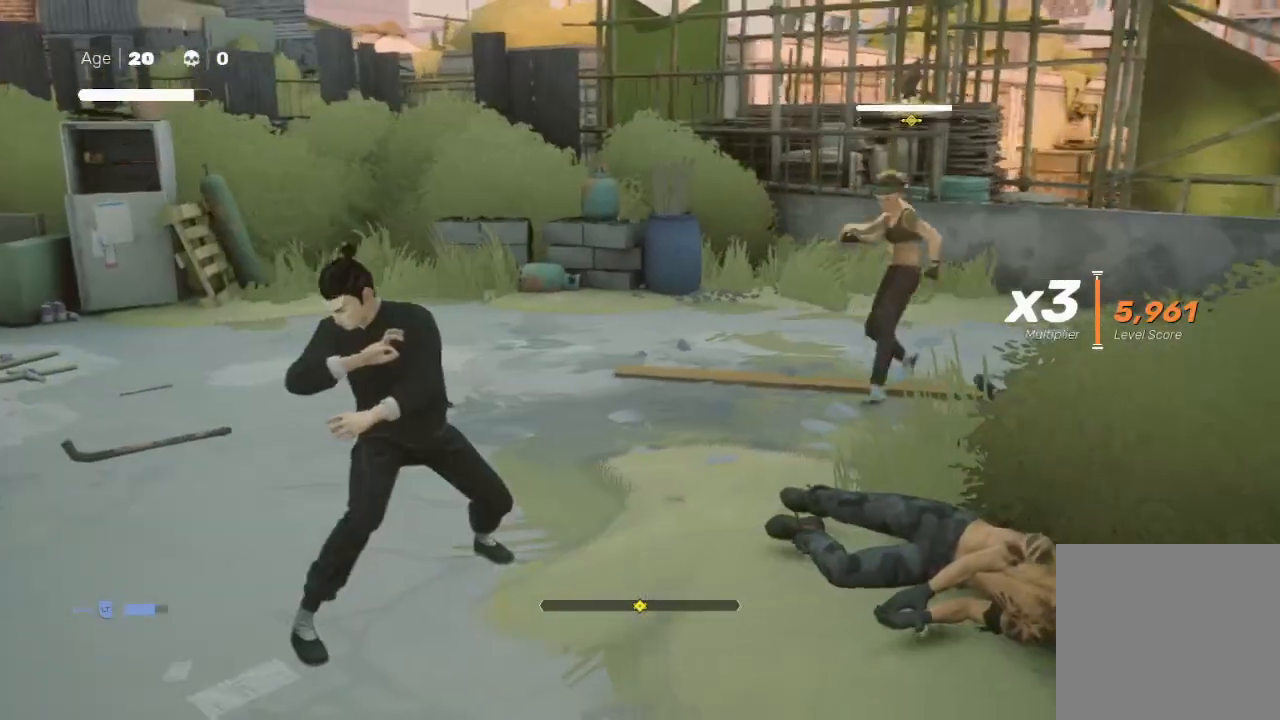
{"buttons": ["R2"], "left_stick": "up", "right_stick": "center", "events": [[233, "left_stick", "up"], [267, "R2", "down"]]}
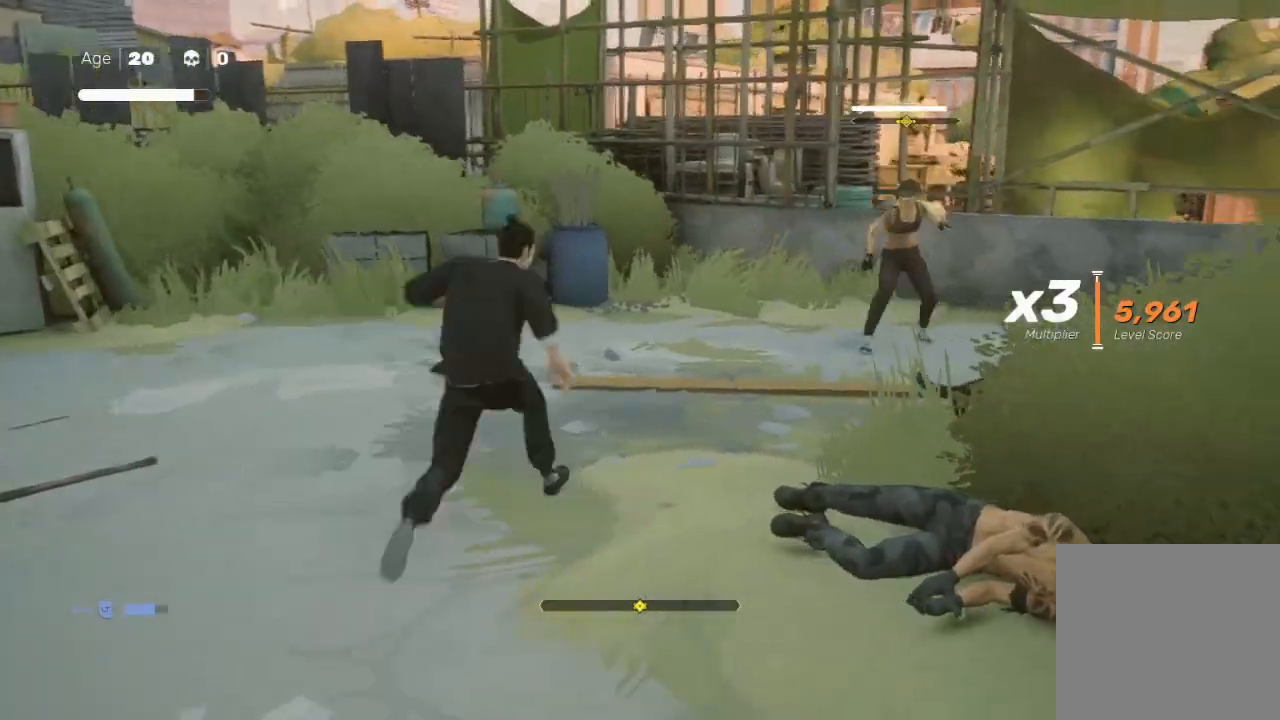
{"buttons": [], "left_stick": "center", "right_stick": "center", "events": [[100, "R2", "up"], [133, "X", "down"], [267, "Y", "down"], [267, "left_stick", "center"], [300, "X", "up"], [467, "Y", "up"]]}
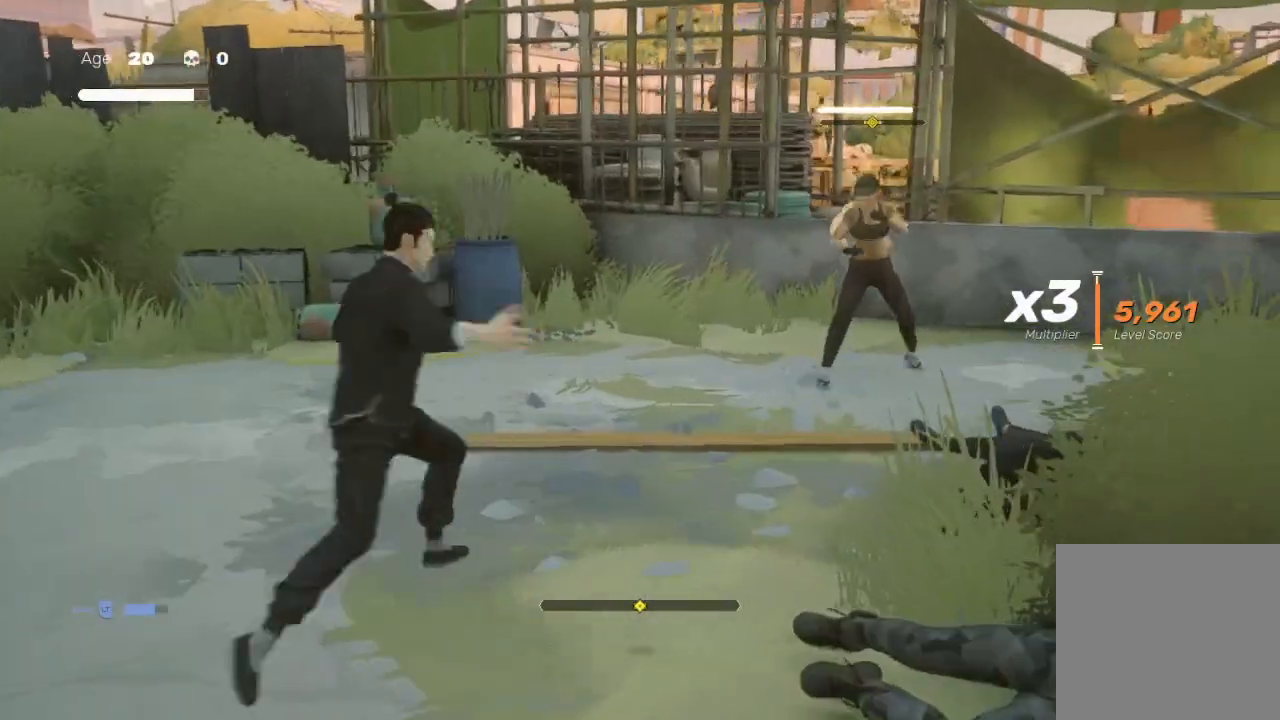
{"buttons": [], "left_stick": "center", "right_stick": "center", "events": []}
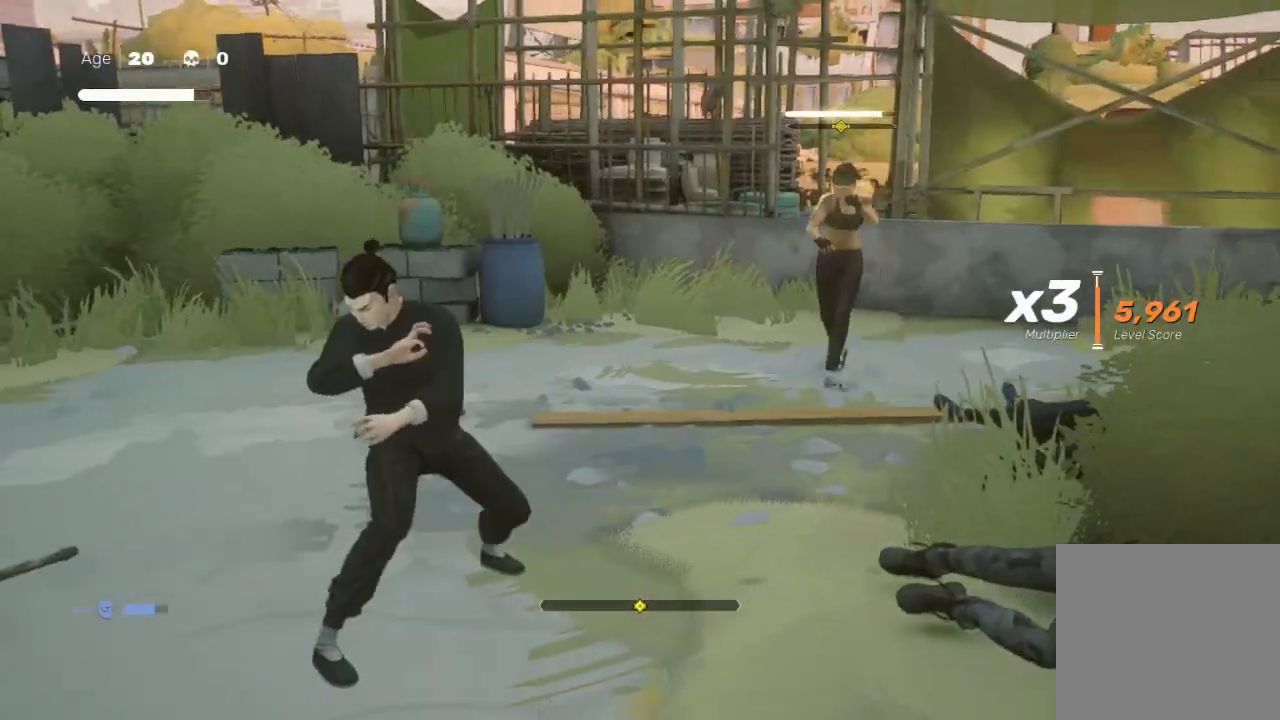
{"buttons": [], "left_stick": "up-right", "right_stick": "center", "events": [[367, "left_stick", "up-right"]]}
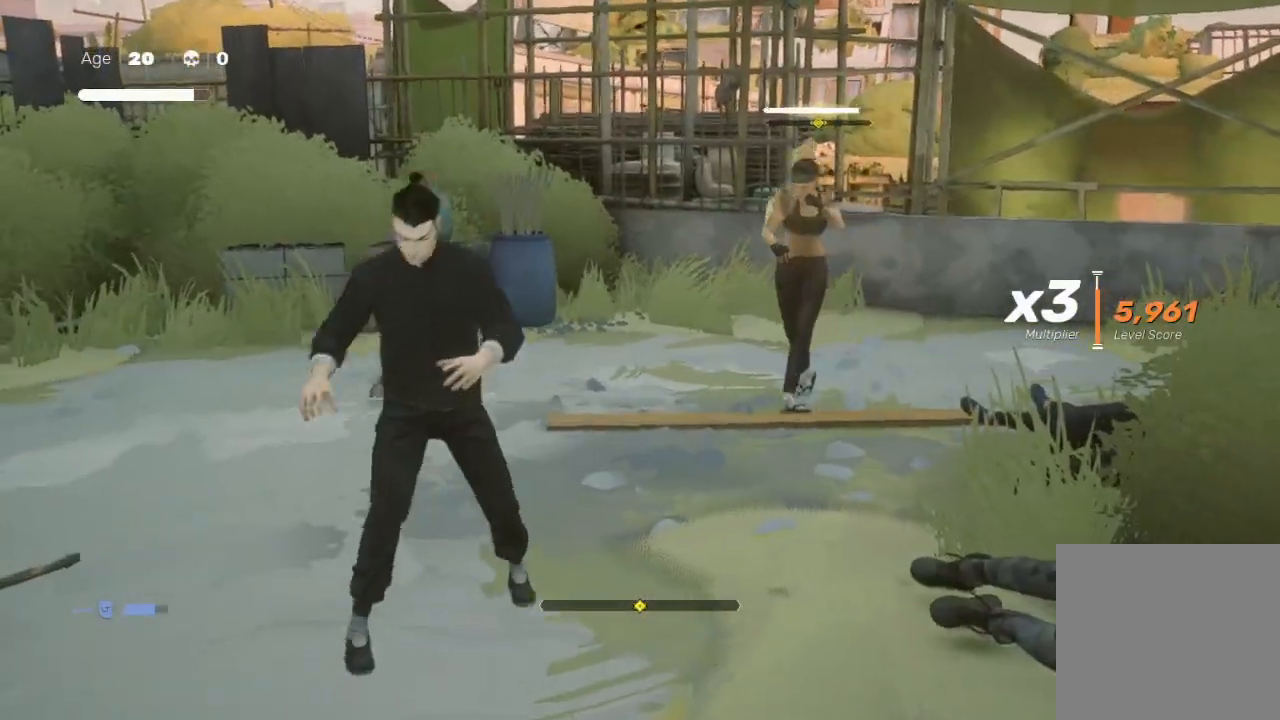
{"buttons": ["X"], "left_stick": "up-right", "right_stick": "center", "events": [[100, "X", "down"]]}
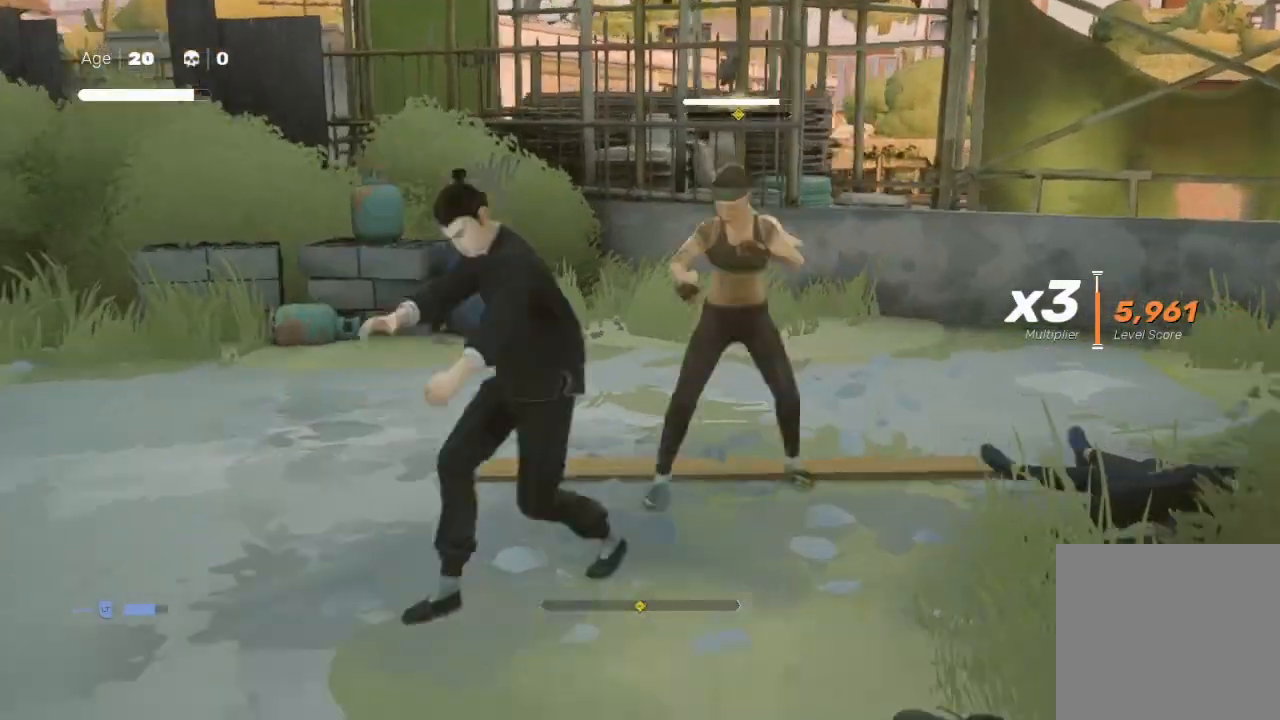
{"buttons": [], "left_stick": "up-right", "right_stick": "center", "events": [[233, "X", "up"], [300, "left_stick", "down-left"], [467, "left_stick", "up-right"]]}
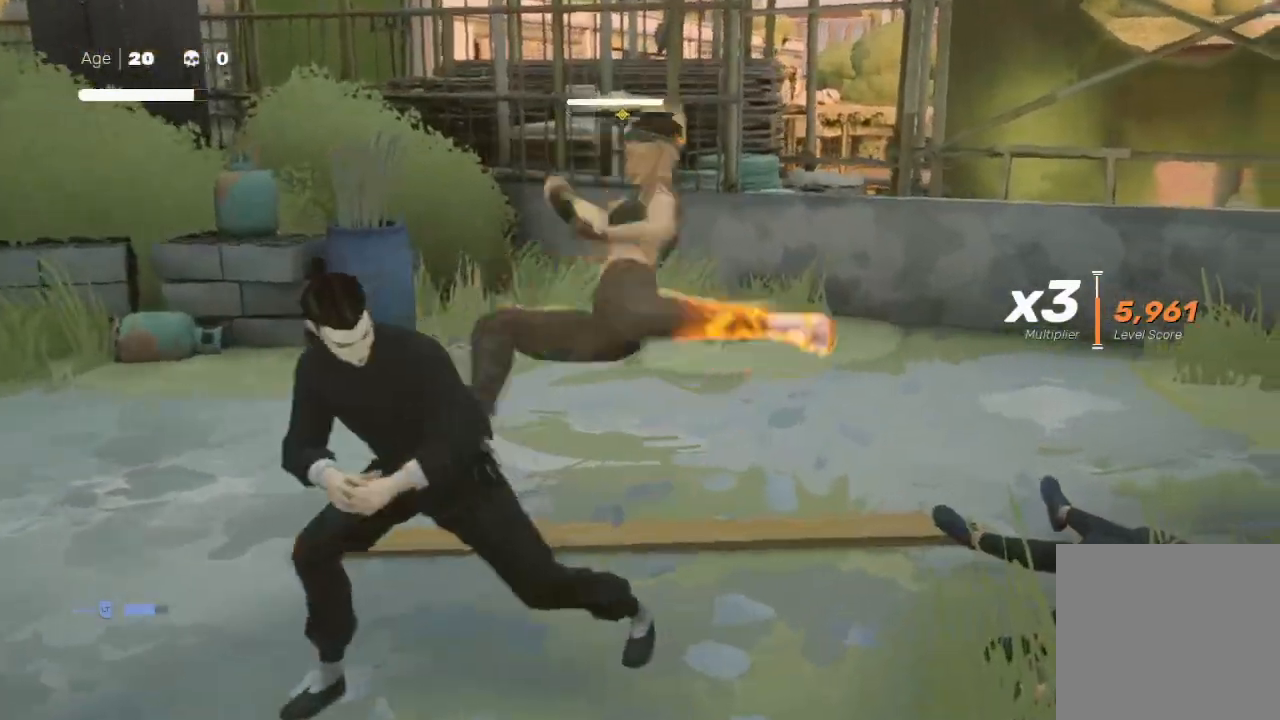
{"buttons": ["A", "X"], "left_stick": "down-right", "right_stick": "center", "events": [[67, "X", "down"], [67, "left_stick", "down-left"], [133, "X", "up"], [167, "L1", "down"], [167, "L3", "down"], [167, "left_stick", "down-right"], [200, "A", "down"], [200, "X", "down"], [300, "A", "up"], [300, "L1", "up"], [300, "L3", "up"], [300, "R2", "down"], [300, "X", "up"], [300, "left_stick", "left"], [400, "L1", "down"], [400, "L3", "down"], [467, "A", "down"], [467, "L1", "up"], [467, "R2", "up"], [467, "X", "down"], [500, "L3", "up"], [500, "left_stick", "down-right"]]}
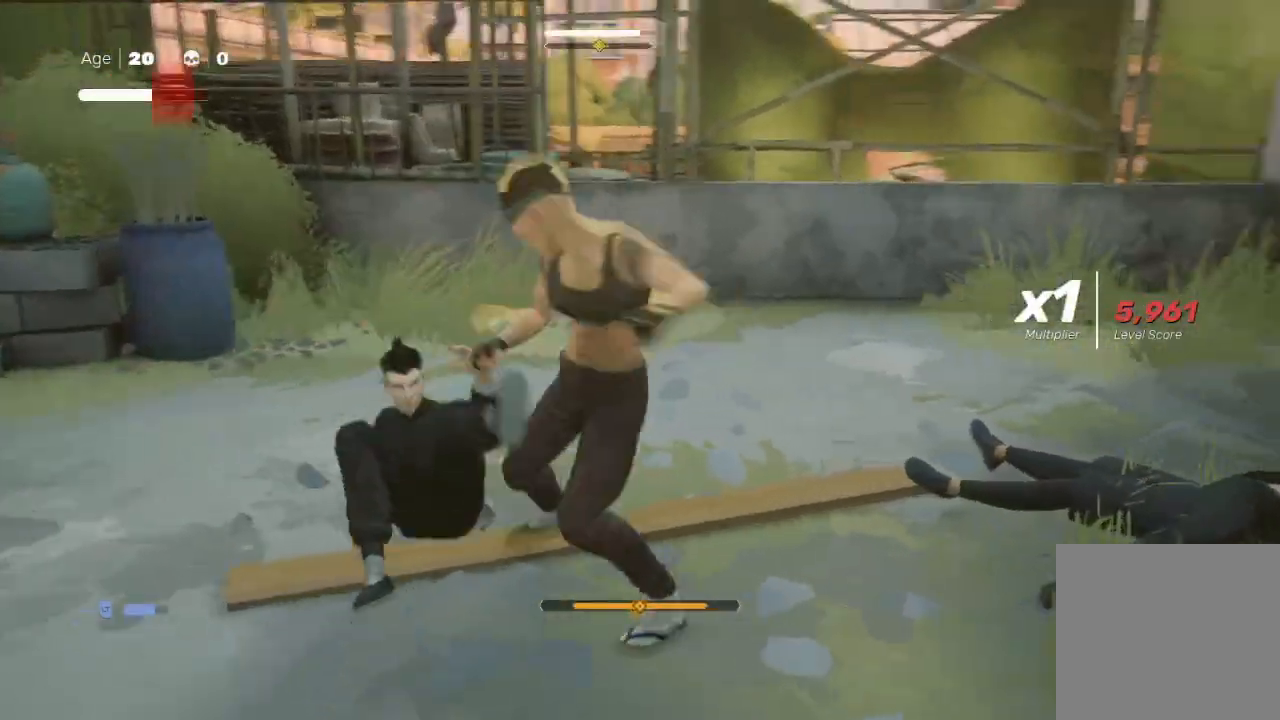
{"buttons": [], "left_stick": "right", "right_stick": "center", "events": [[33, "A", "up"], [33, "X", "up"], [67, "L1", "down"], [67, "left_stick", "up-right"], [100, "R2", "down"], [167, "L1", "up"], [167, "L3", "down"], [167, "R2", "up"], [200, "Y", "down"], [200, "left_stick", "down-left"], [233, "B", "down"], [267, "B", "up"], [267, "L1", "down"], [300, "Y", "up"], [333, "L3", "up"], [333, "left_stick", "up-left"], [367, "L1", "up"], [367, "X", "down"], [433, "X", "up"], [433, "left_stick", "up-right"], [500, "left_stick", "right"]]}
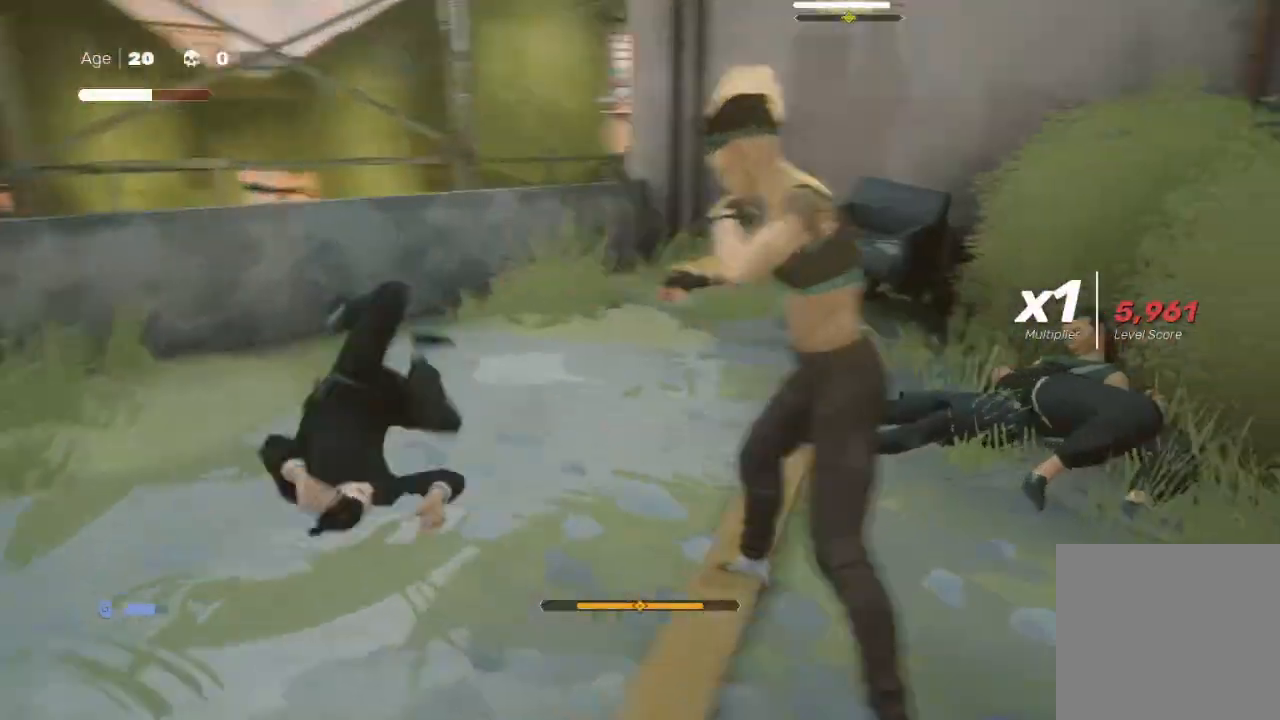
{"buttons": ["R2"], "left_stick": "up-right", "right_stick": "center", "events": [[33, "Y", "down"], [100, "Y", "up"], [400, "R2", "down"], [433, "left_stick", "up-right"]]}
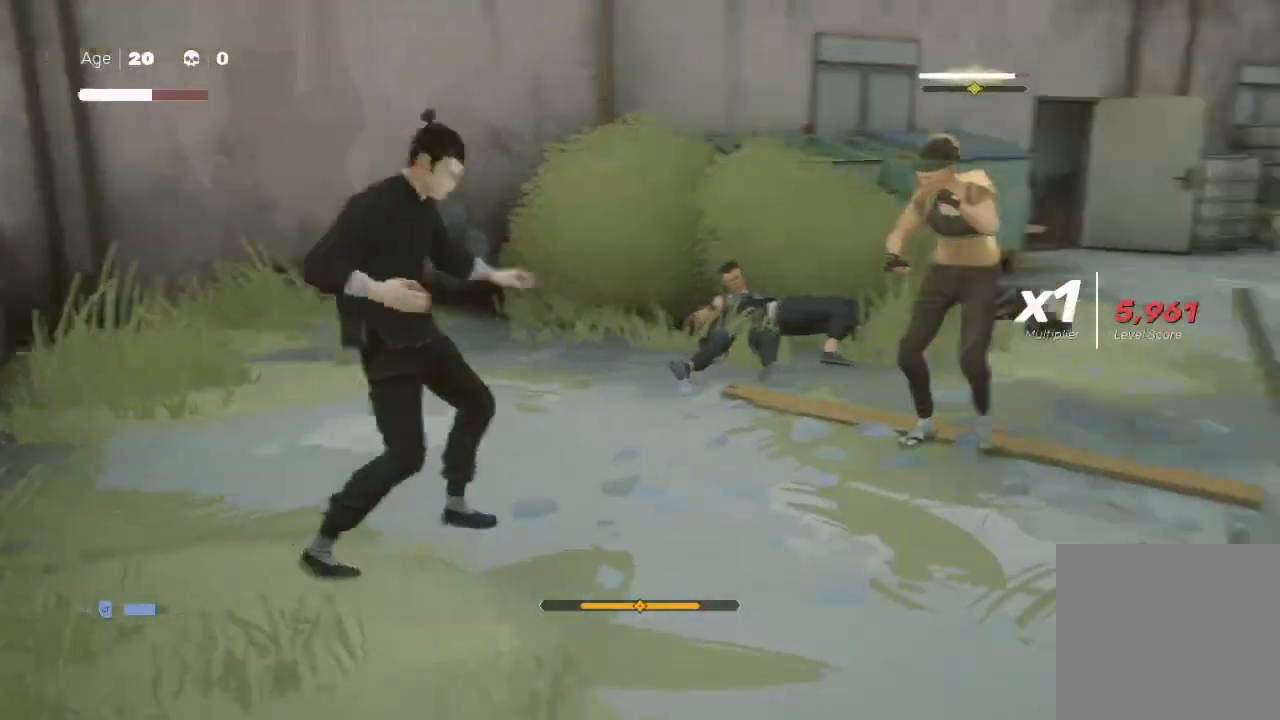
{"buttons": [], "left_stick": "center", "right_stick": "center"}